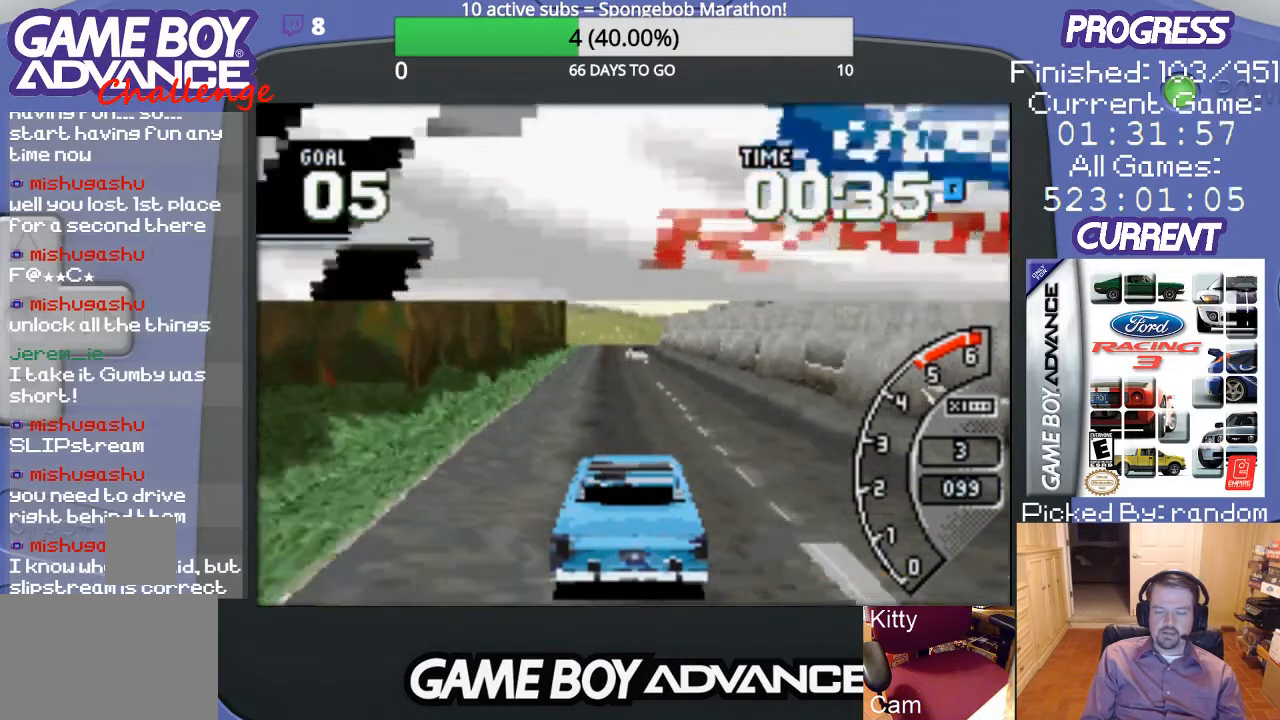
Gameplay with a controller (Nintendo layout); each line is a JSON object with the inputs held at the frame after it. "events" lists button and stick changes between this image and that frame as [ms after this image, input, new state], when the widget could be followed in between. Not read: L3 R3.
{"buttons": ["A"], "events": []}
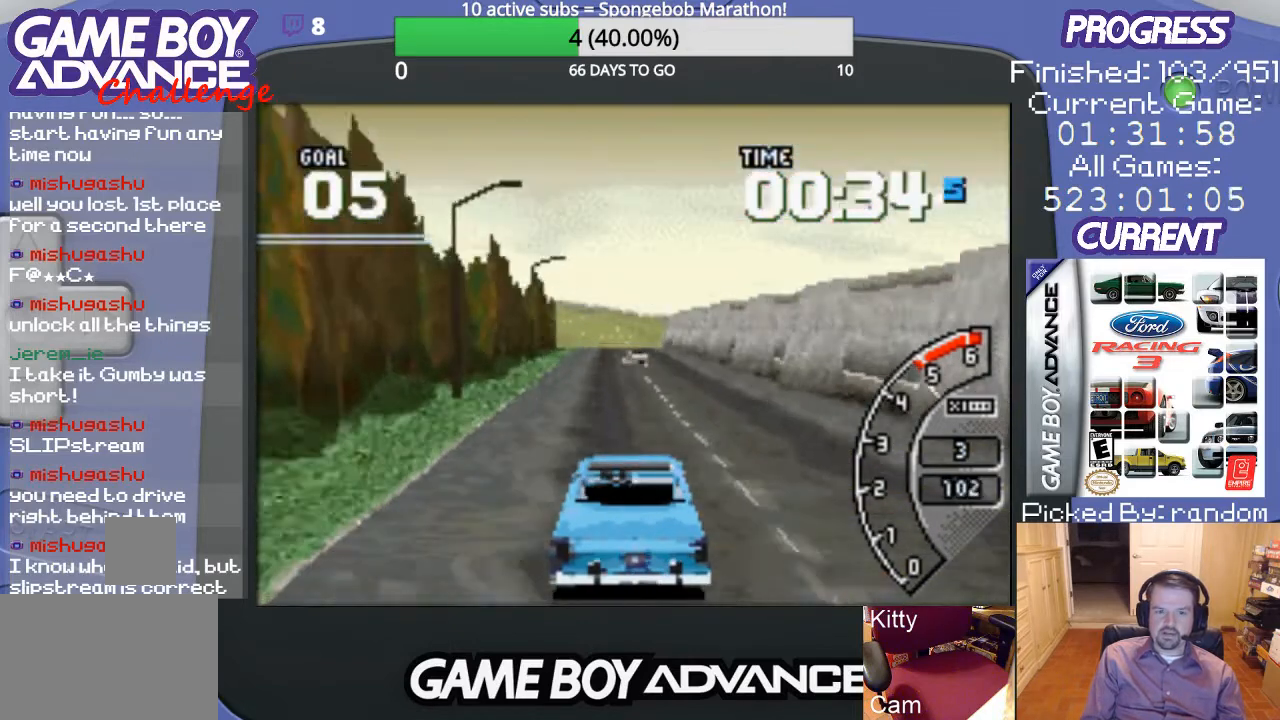
{"buttons": ["A"], "events": []}
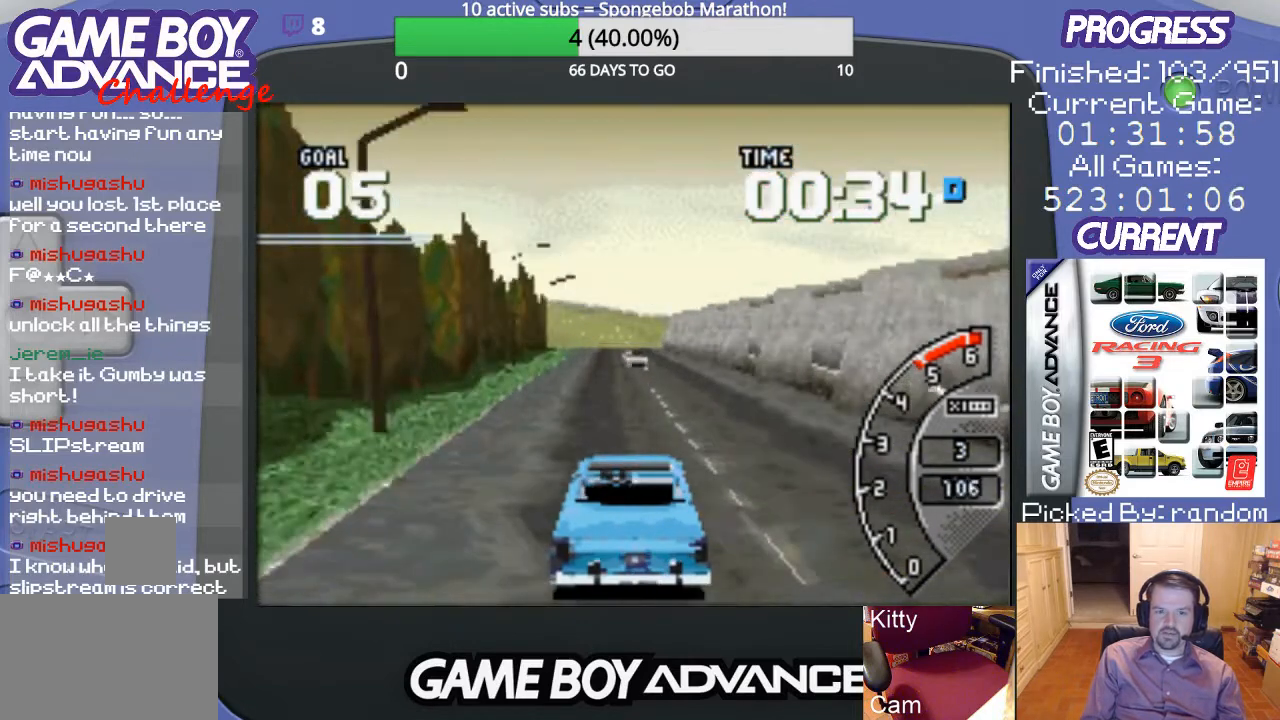
{"buttons": ["A"], "events": []}
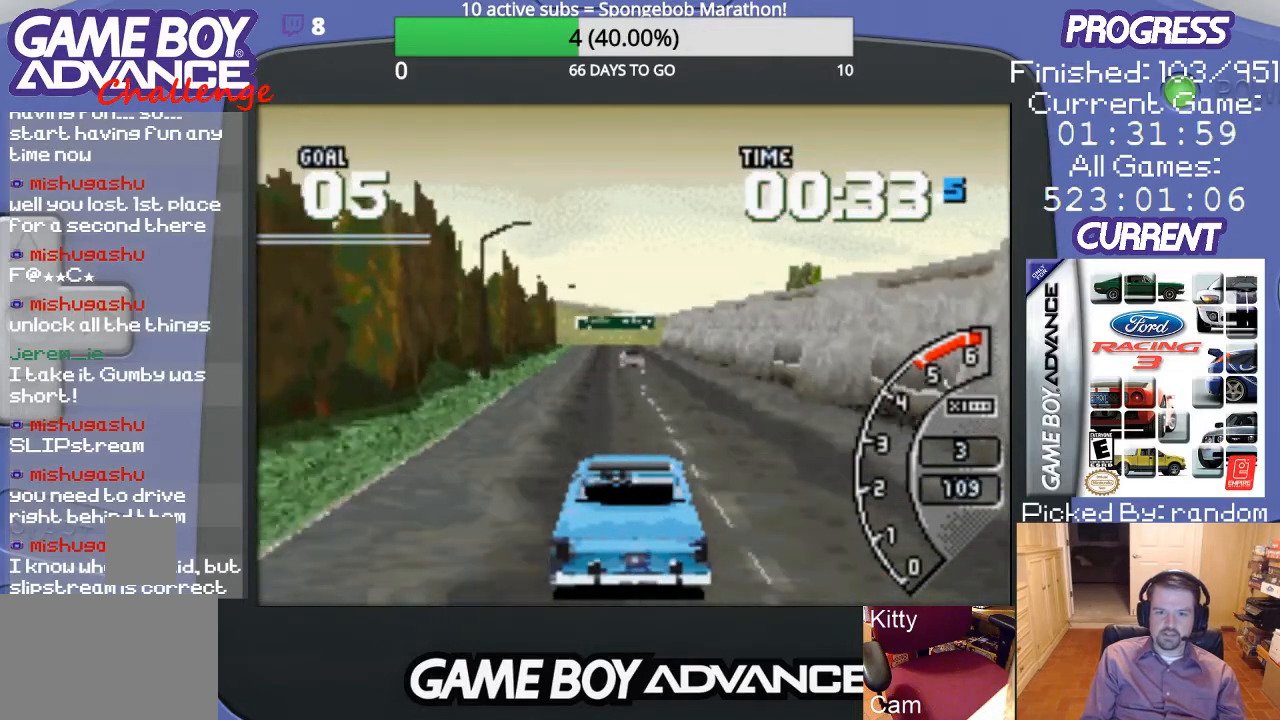
{"buttons": ["A", "DPAD_LEFT"], "events": [[467, "DPAD_LEFT", "down"]]}
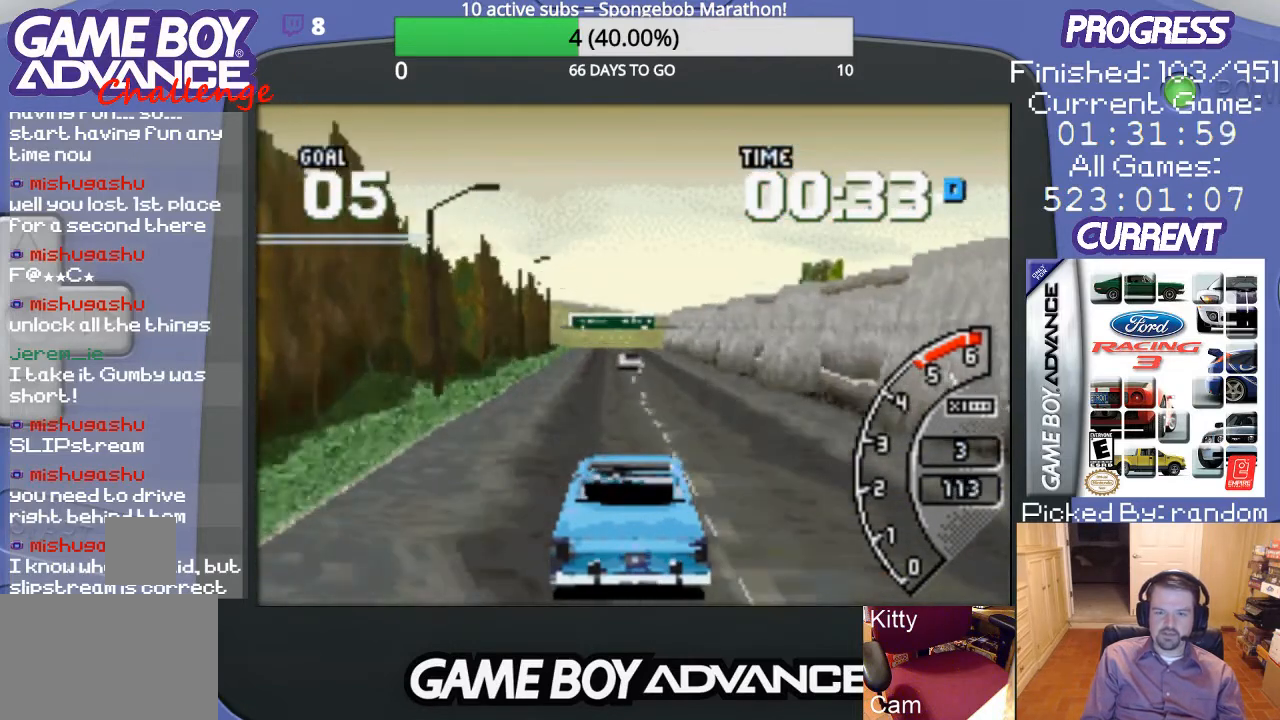
{"buttons": ["A"], "events": [[33, "DPAD_LEFT", "up"]]}
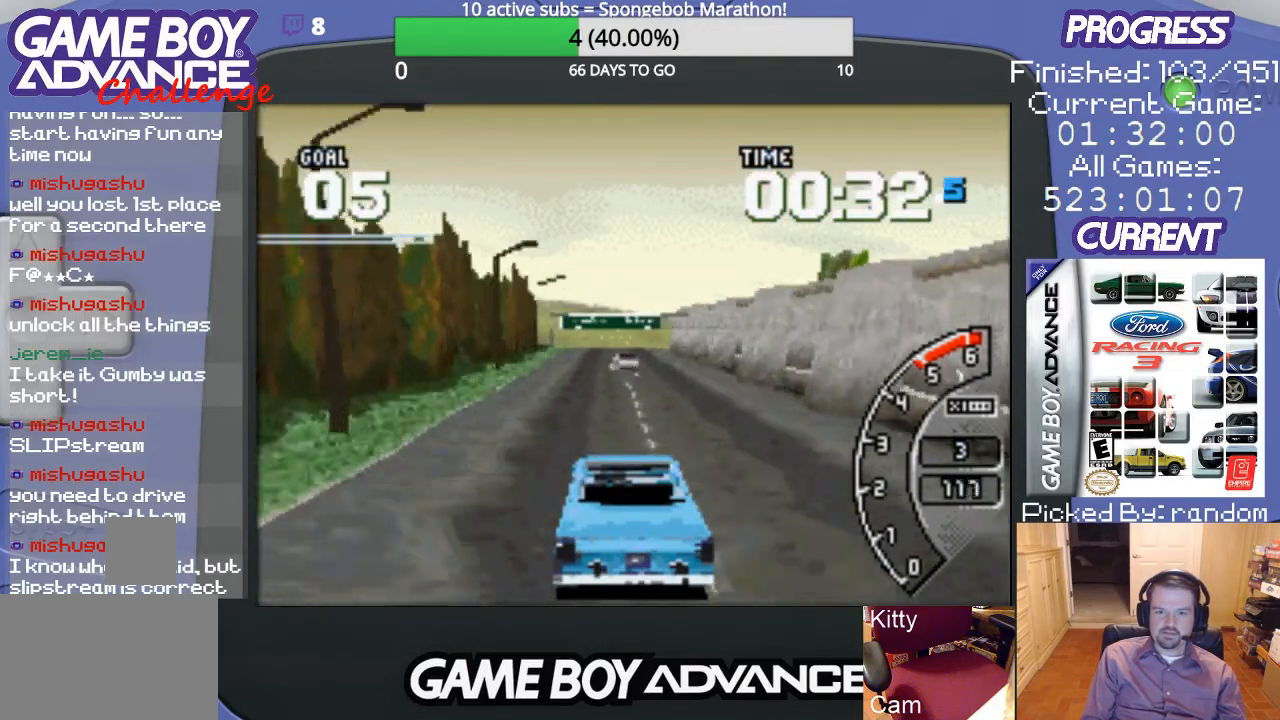
{"buttons": ["A", "DPAD_LEFT"], "events": [[433, "DPAD_LEFT", "down"]]}
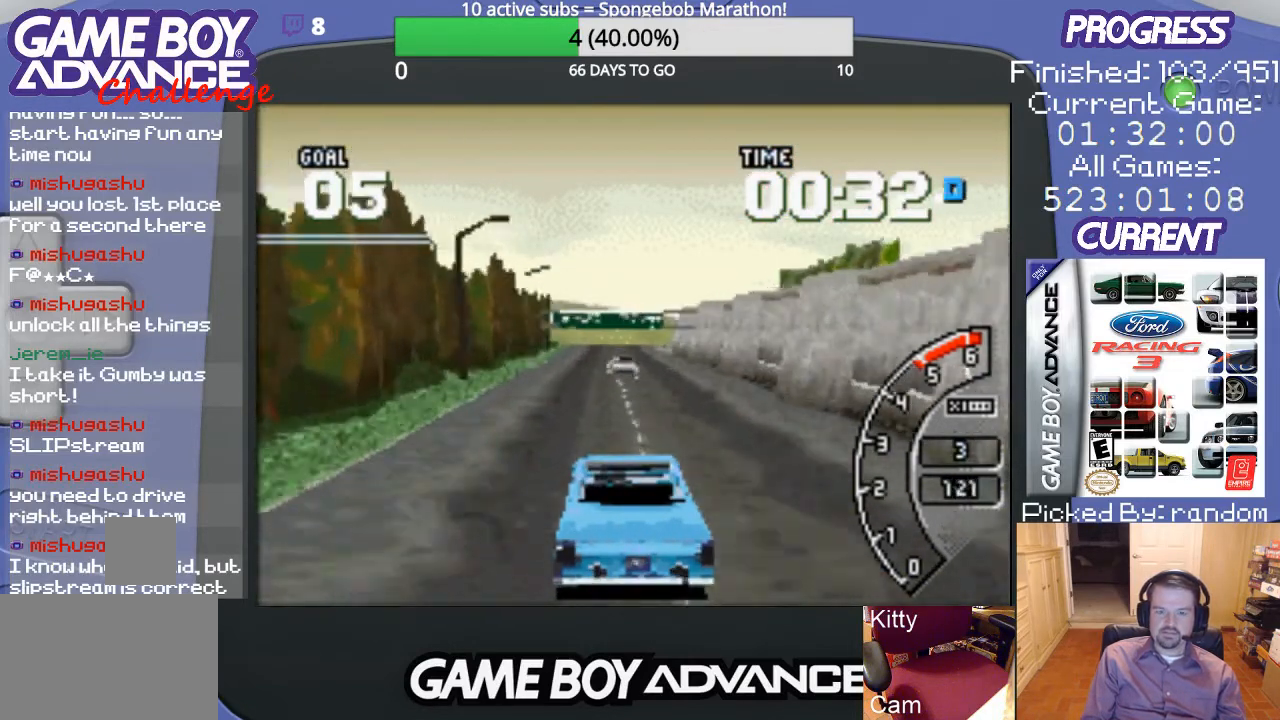
{"buttons": ["A"], "events": [[33, "DPAD_LEFT", "up"]]}
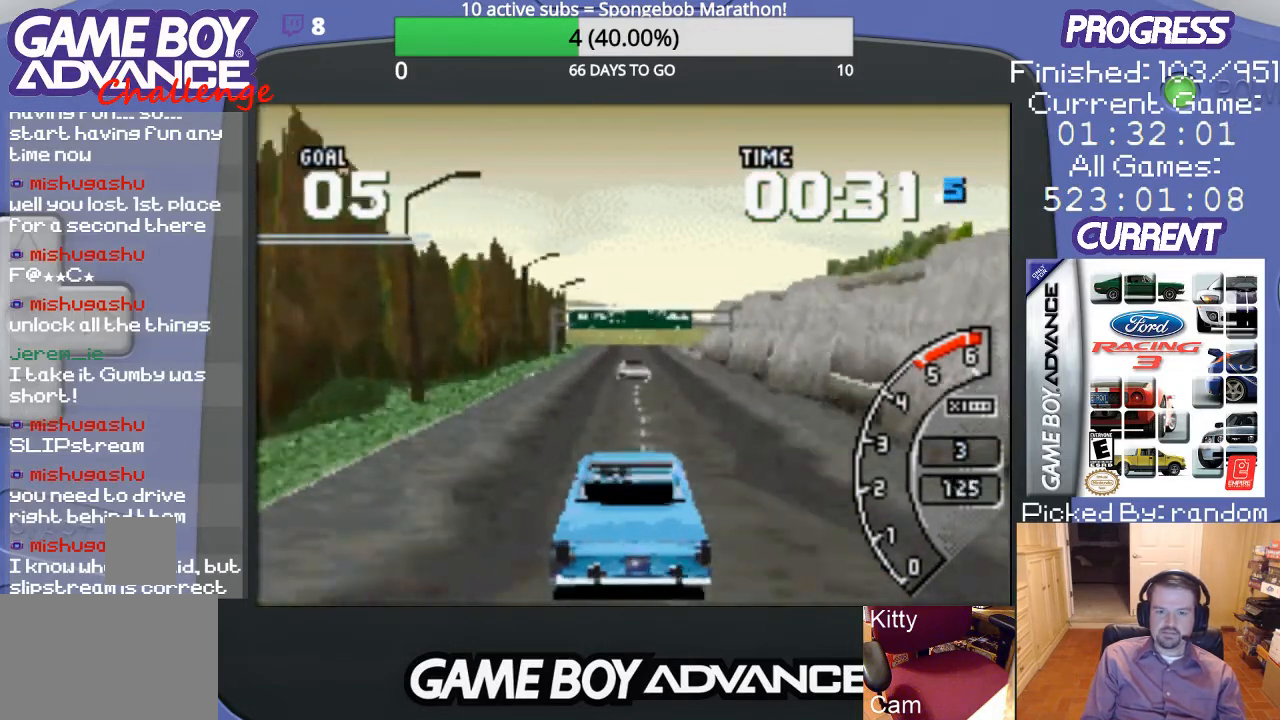
{"buttons": ["A"], "events": []}
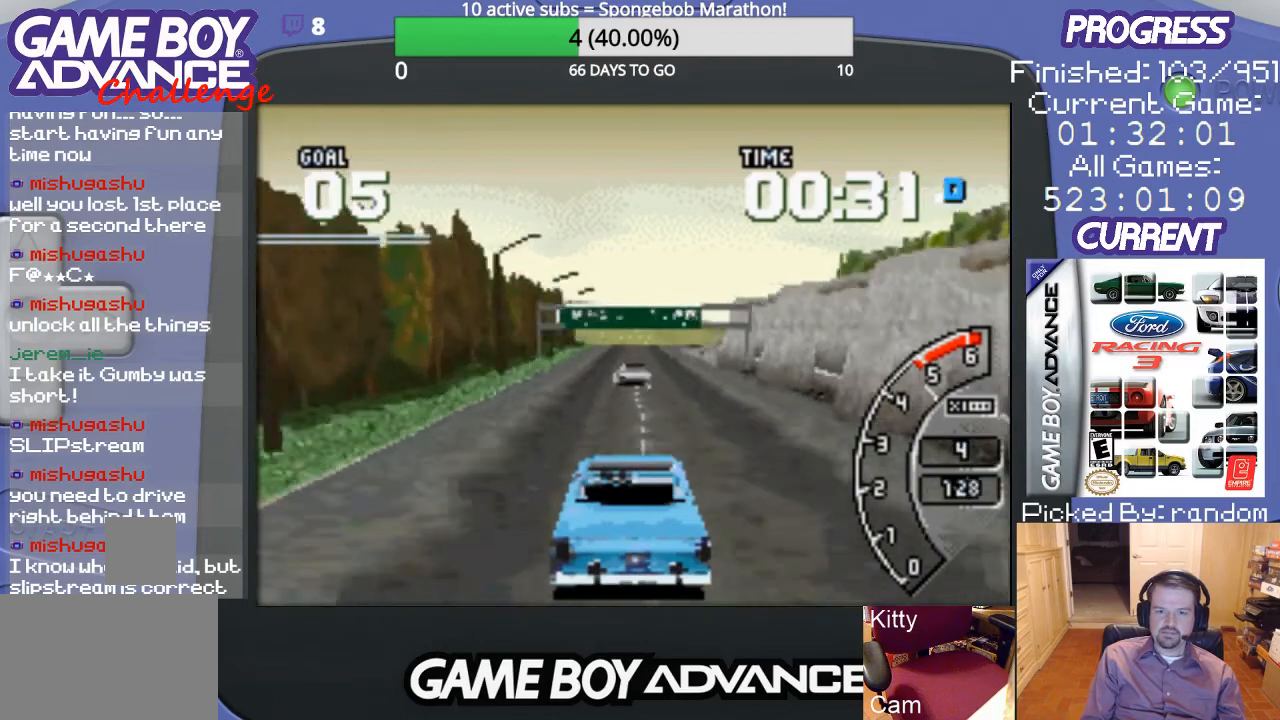
{"buttons": ["A"], "events": []}
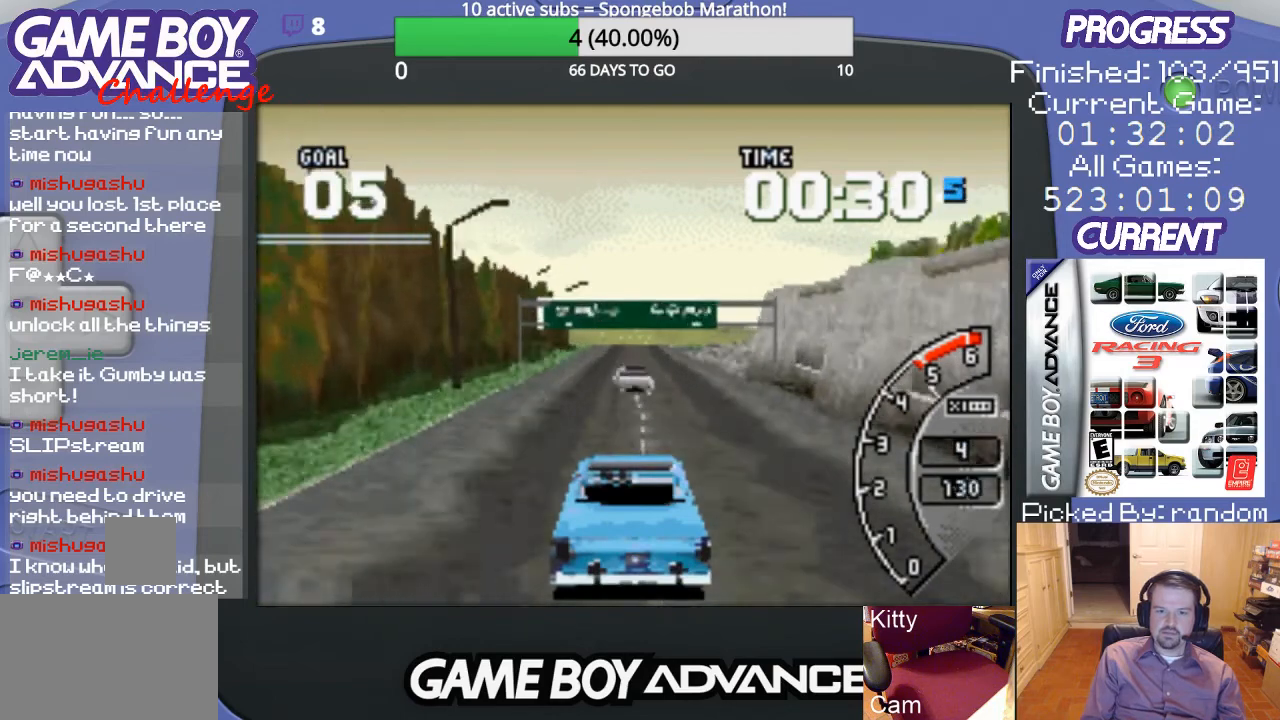
{"buttons": ["A"], "events": []}
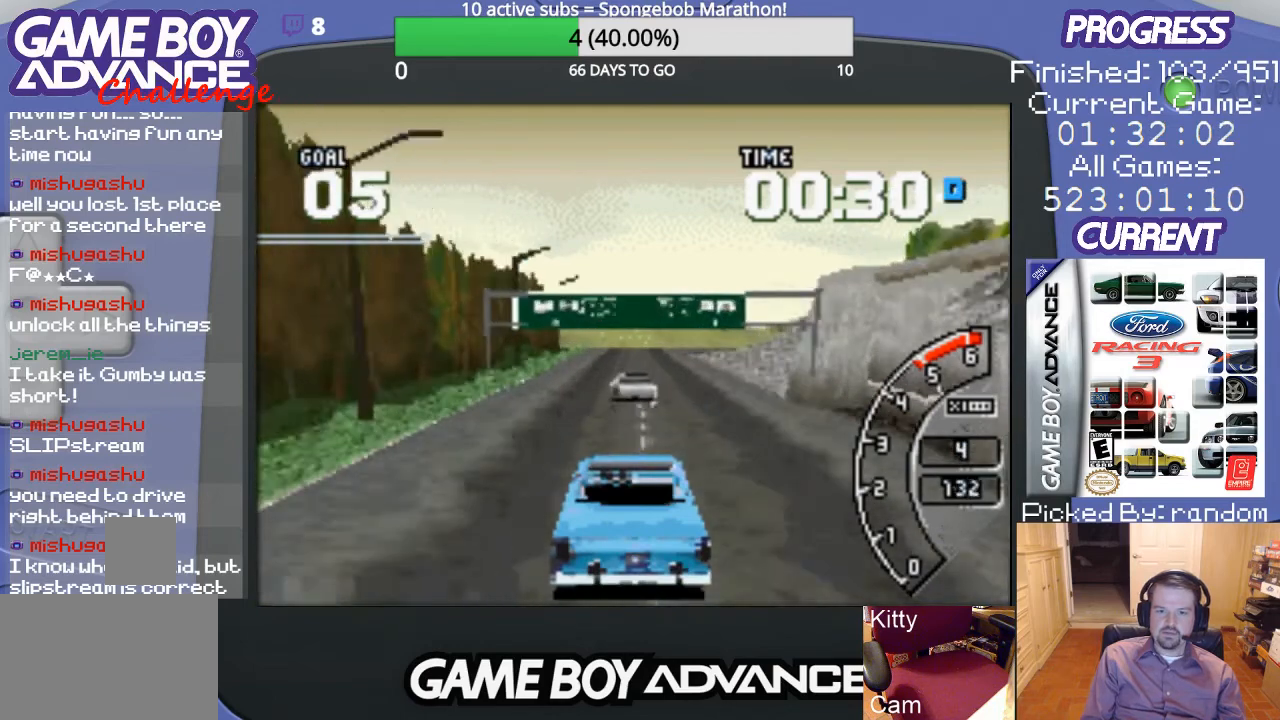
{"buttons": [], "events": [[467, "A", "up"]]}
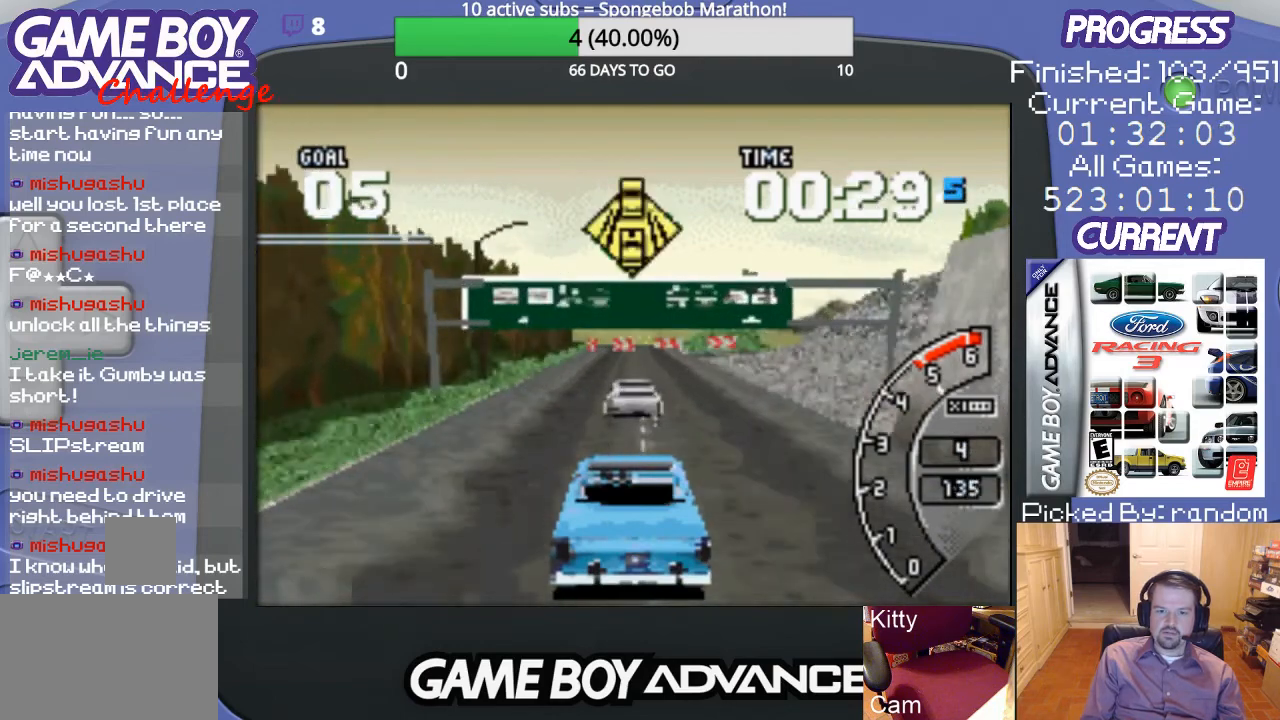
{"buttons": [], "events": []}
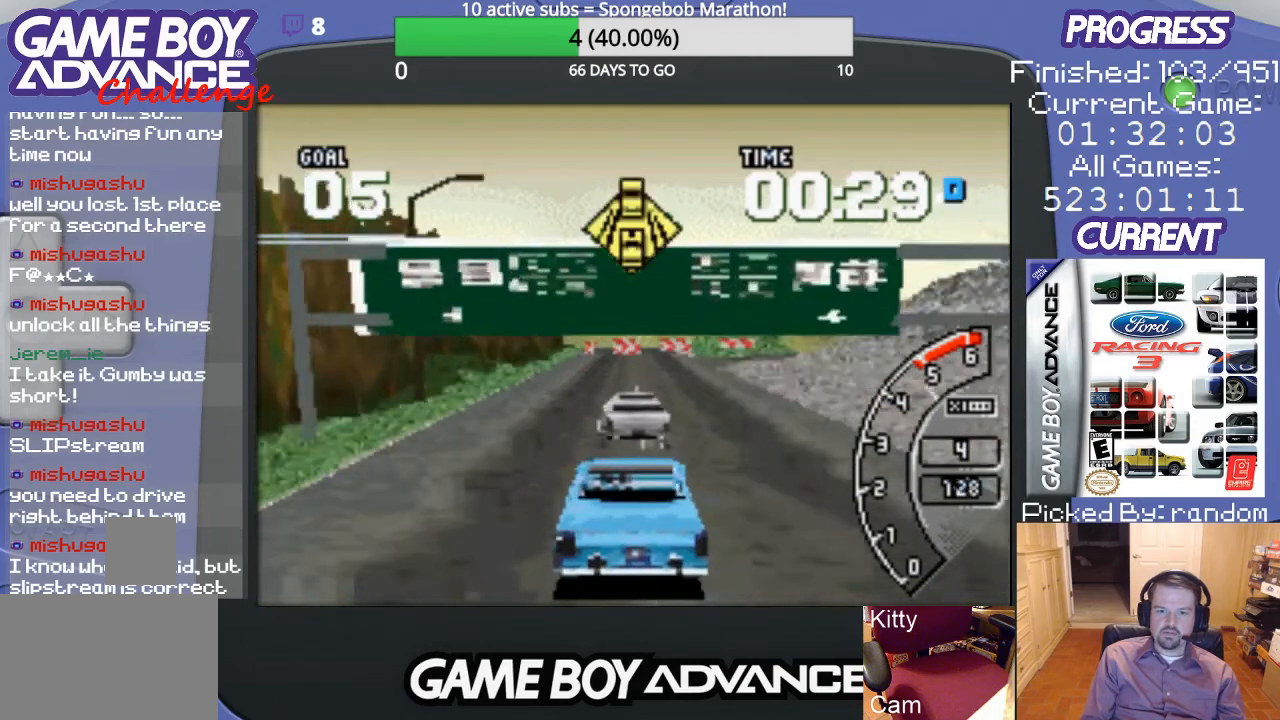
{"buttons": [], "events": []}
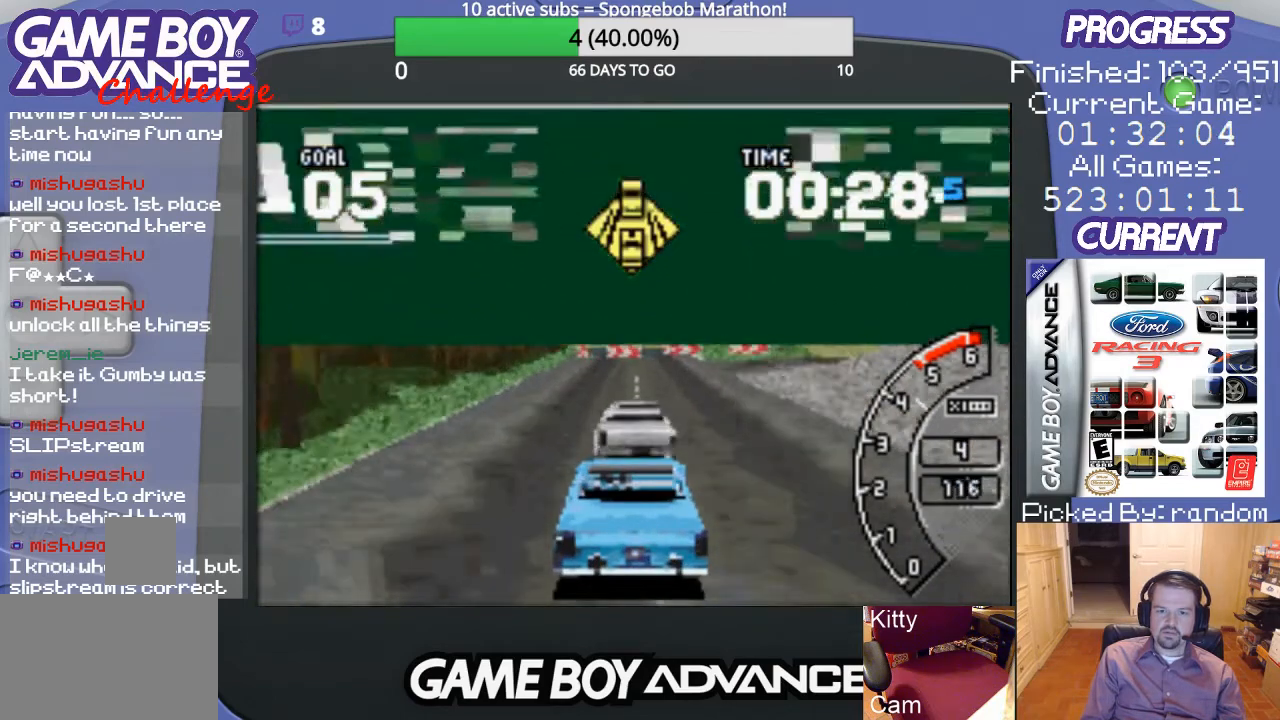
{"buttons": [], "events": [[200, "DPAD_RIGHT", "down"], [300, "A", "down"], [300, "DPAD_RIGHT", "up"], [500, "A", "up"]]}
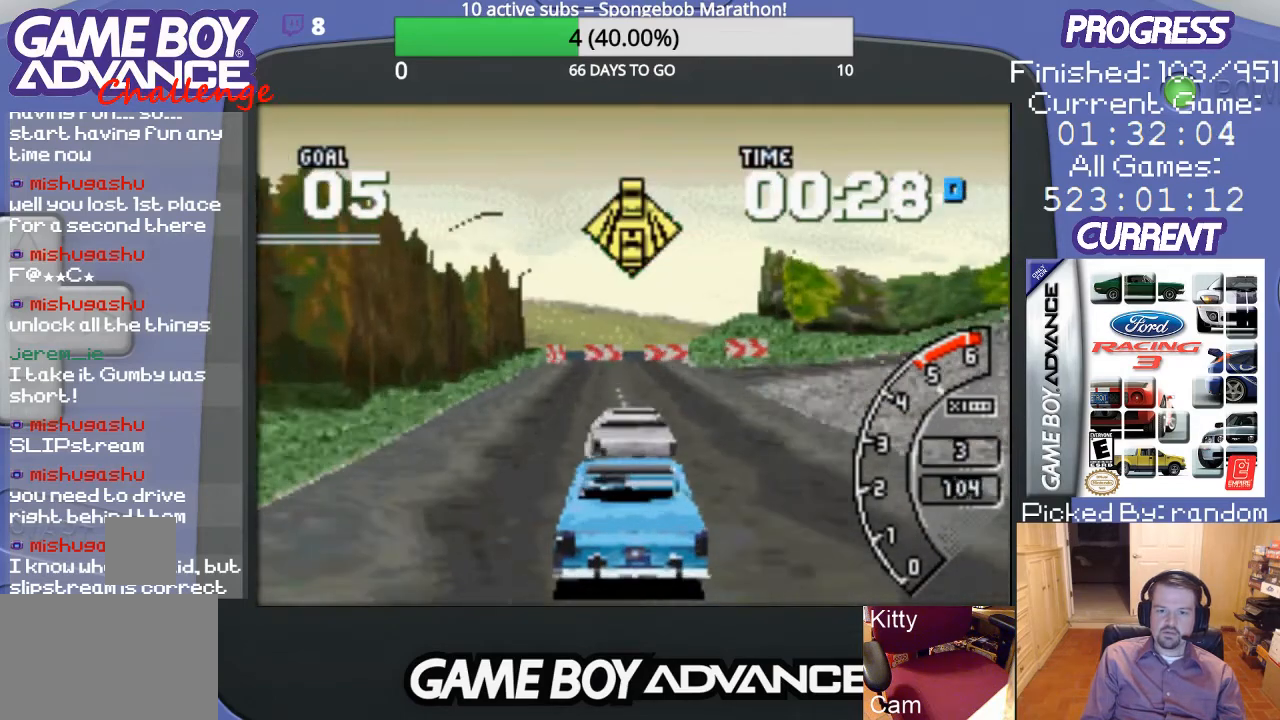
{"buttons": [], "events": [[167, "DPAD_RIGHT", "down"], [300, "DPAD_RIGHT", "up"]]}
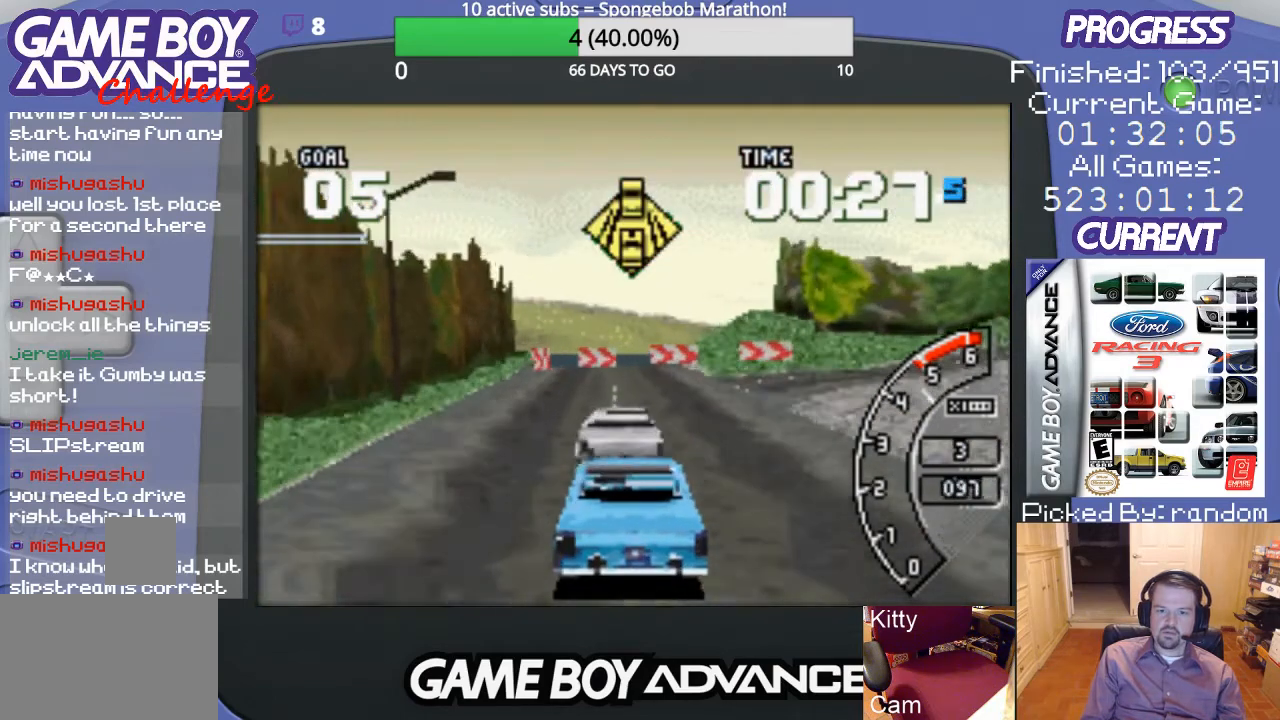
{"buttons": ["A"], "events": [[267, "DPAD_RIGHT", "down"], [300, "A", "down"], [467, "DPAD_RIGHT", "up"]]}
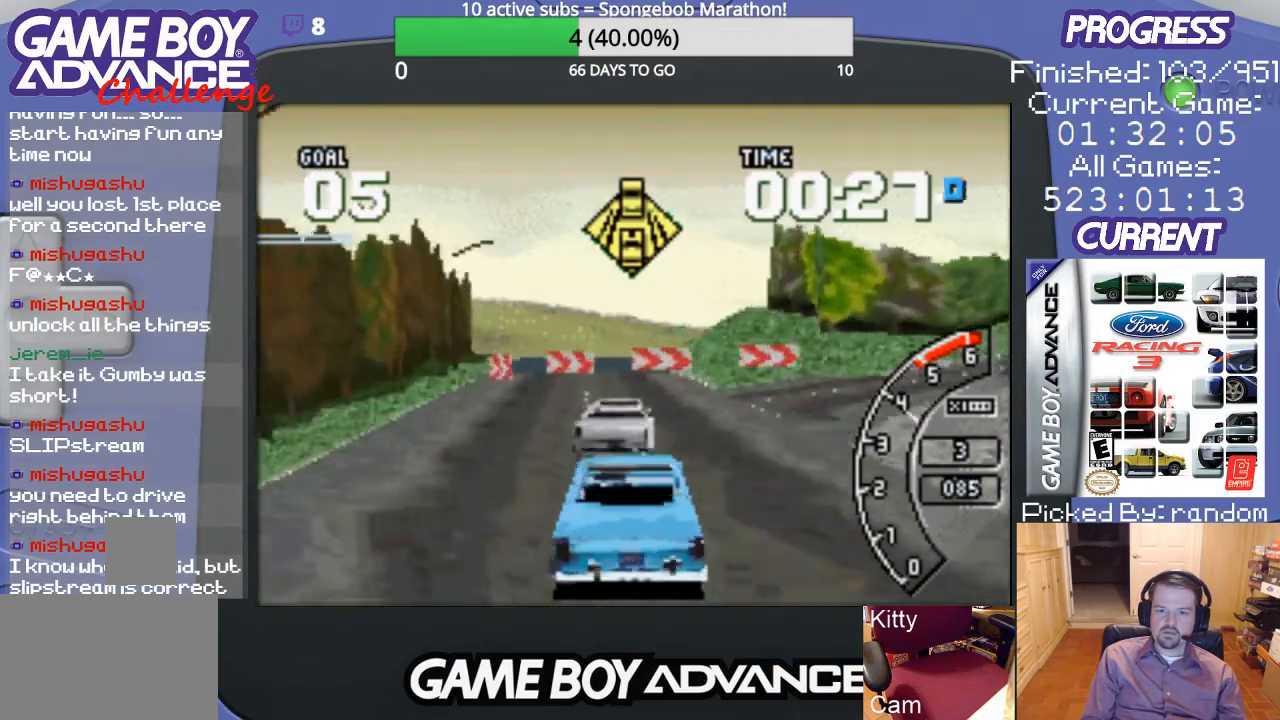
{"buttons": ["A"], "events": [[133, "DPAD_RIGHT", "down"], [500, "DPAD_RIGHT", "up"]]}
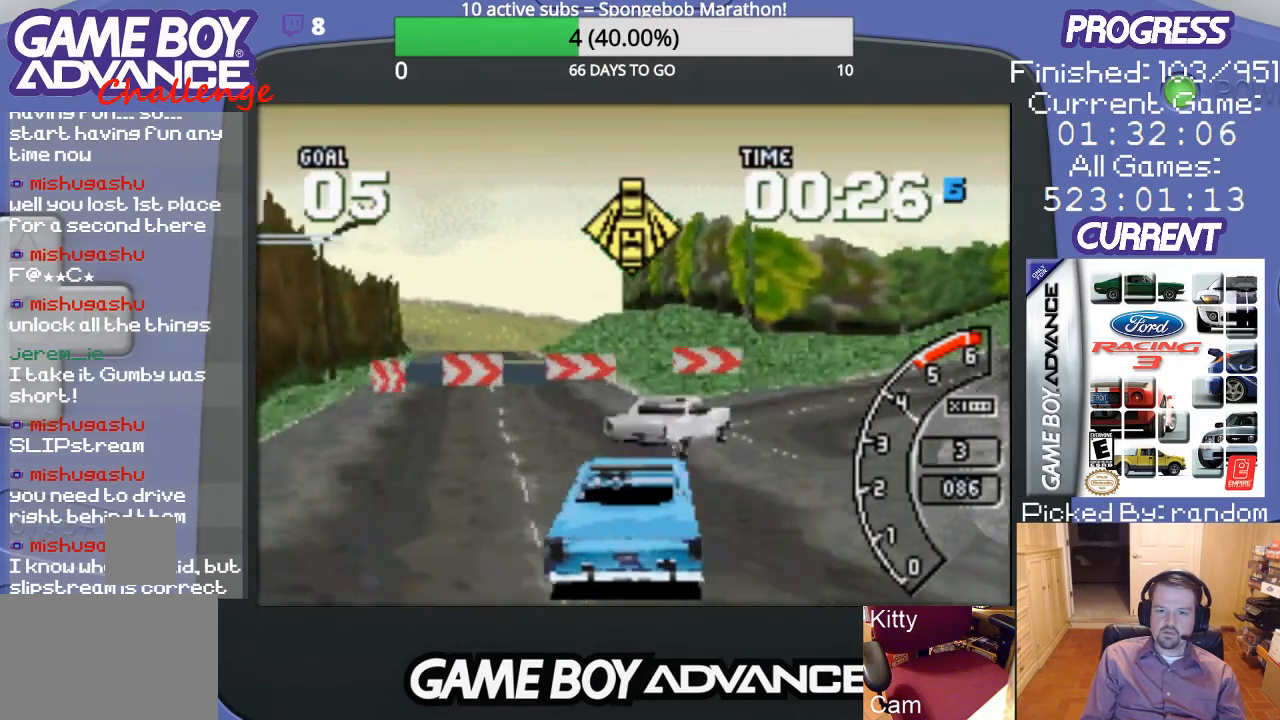
{"buttons": ["A", "DPAD_RIGHT"], "events": [[100, "DPAD_RIGHT", "down"]]}
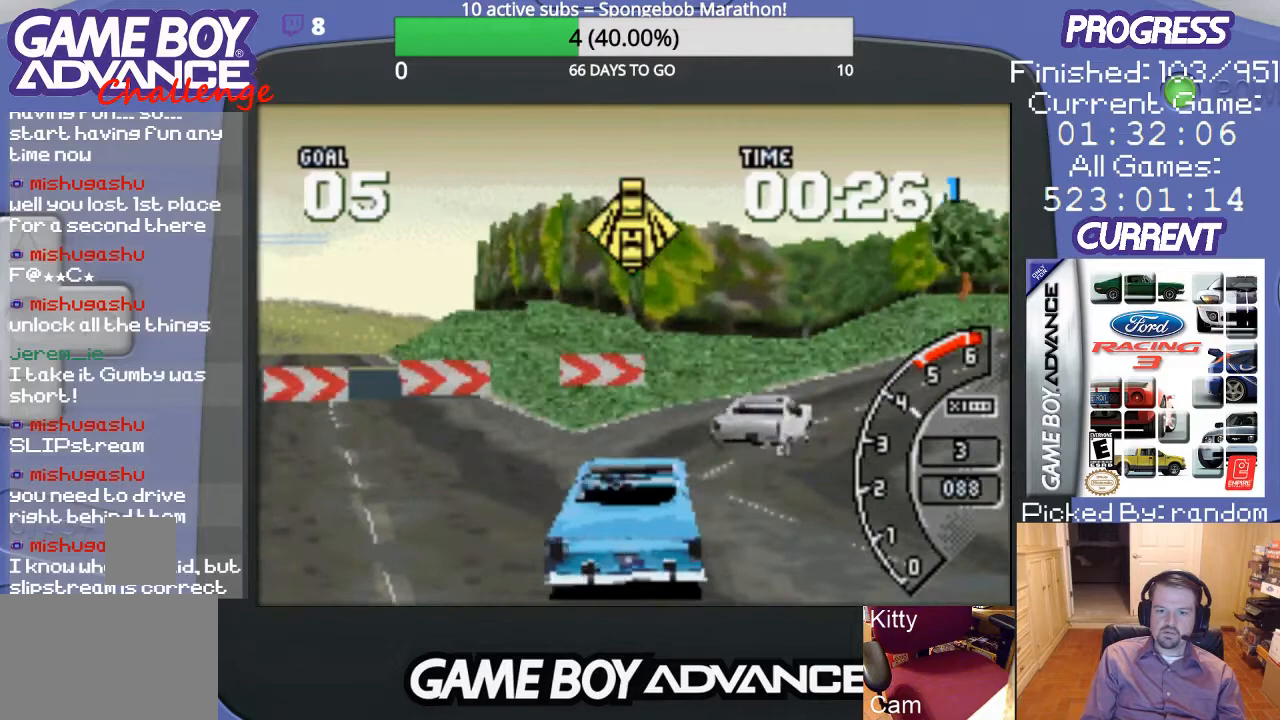
{"buttons": ["A"], "events": [[367, "DPAD_RIGHT", "up"]]}
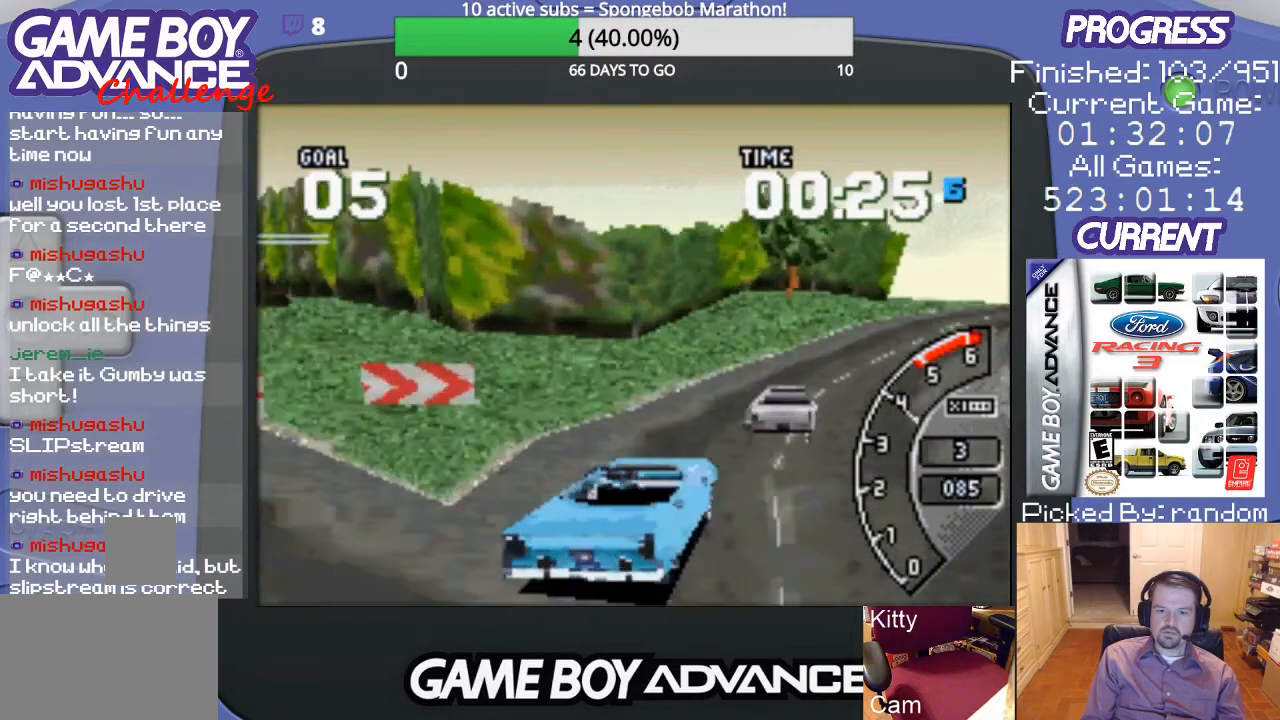
{"buttons": ["A", "DPAD_RIGHT"], "events": [[500, "DPAD_RIGHT", "down"]]}
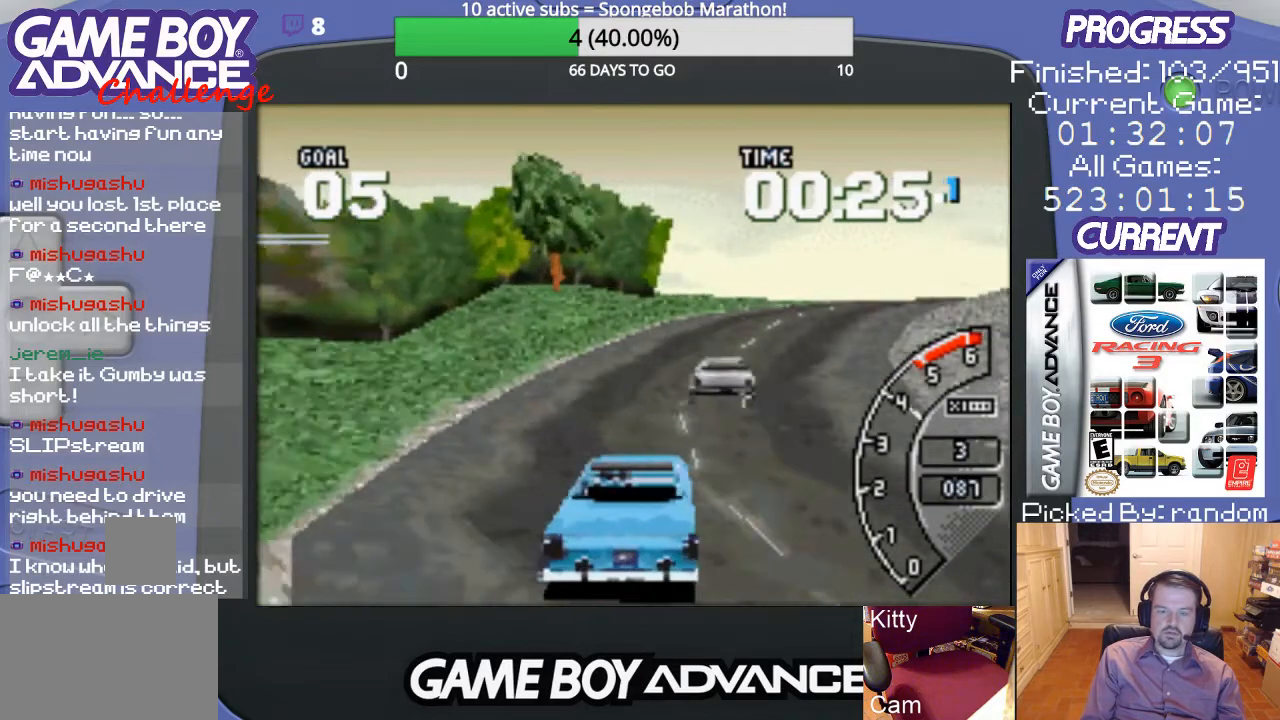
{"buttons": ["A"], "events": [[500, "DPAD_RIGHT", "up"]]}
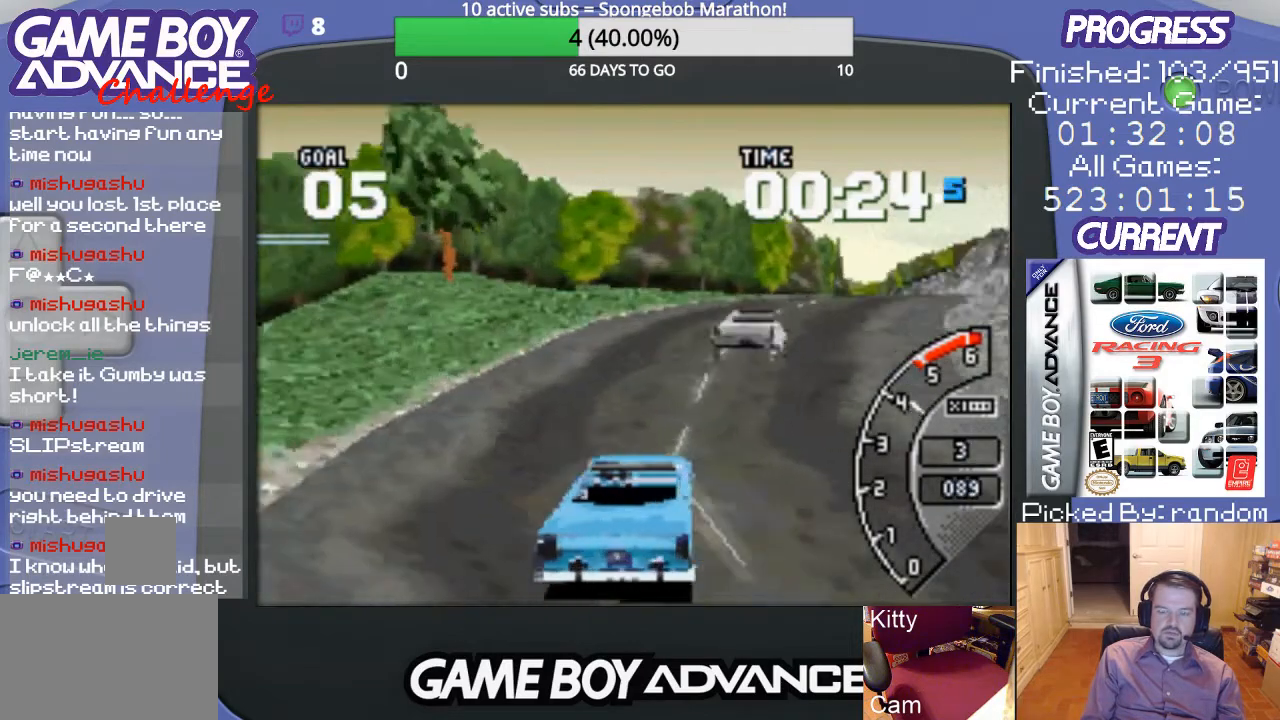
{"buttons": ["A", "DPAD_RIGHT"], "events": [[233, "DPAD_RIGHT", "down"]]}
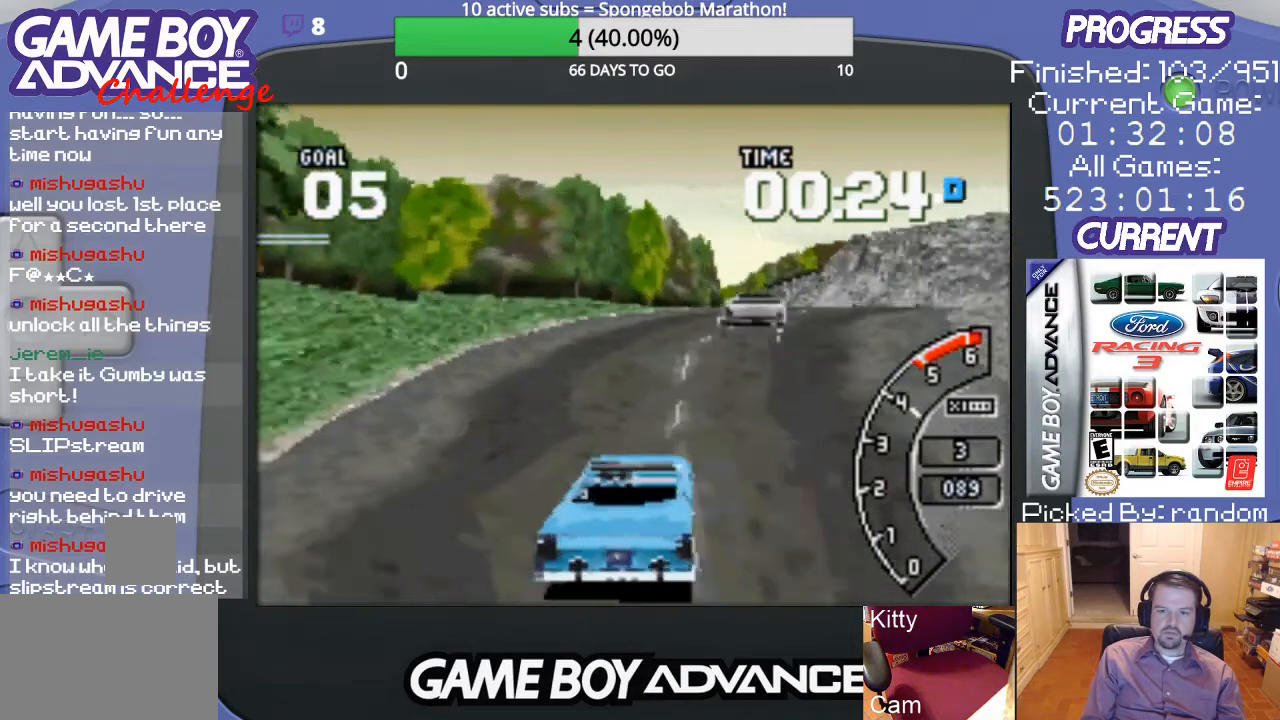
{"buttons": ["A", "DPAD_RIGHT"], "events": [[167, "DPAD_RIGHT", "up"], [433, "DPAD_RIGHT", "down"]]}
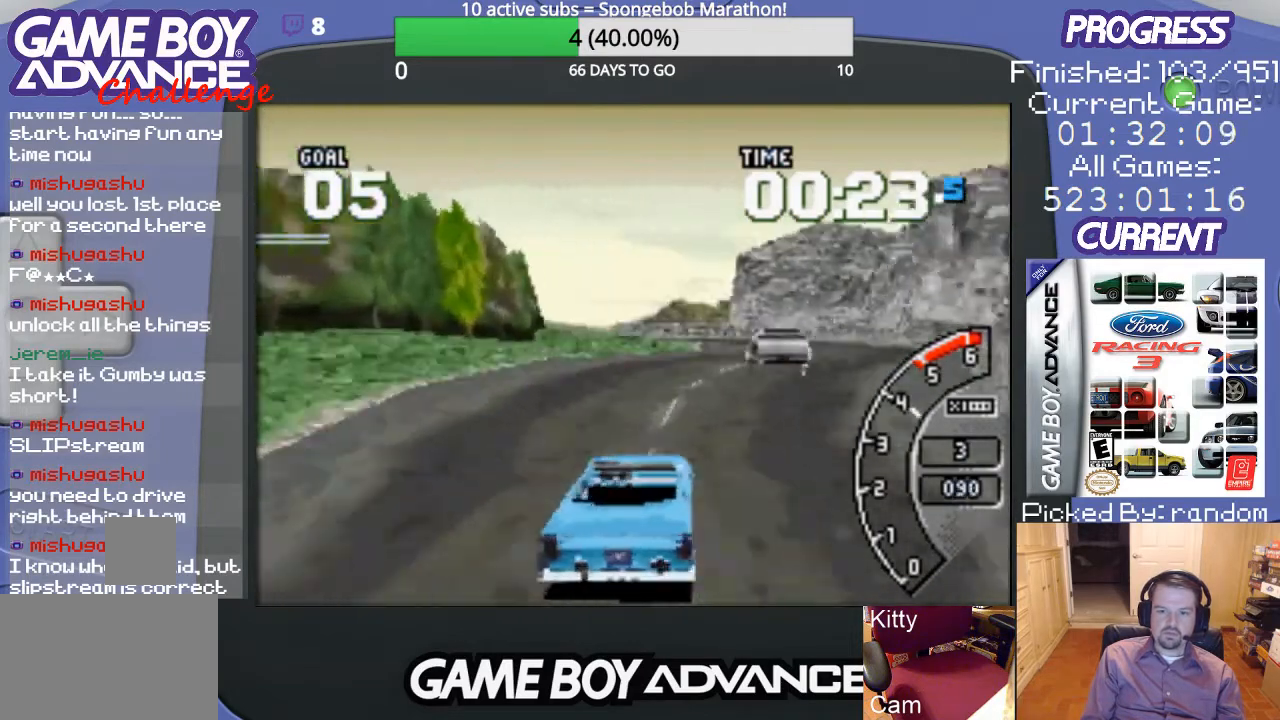
{"buttons": ["A"], "events": [[400, "DPAD_RIGHT", "up"]]}
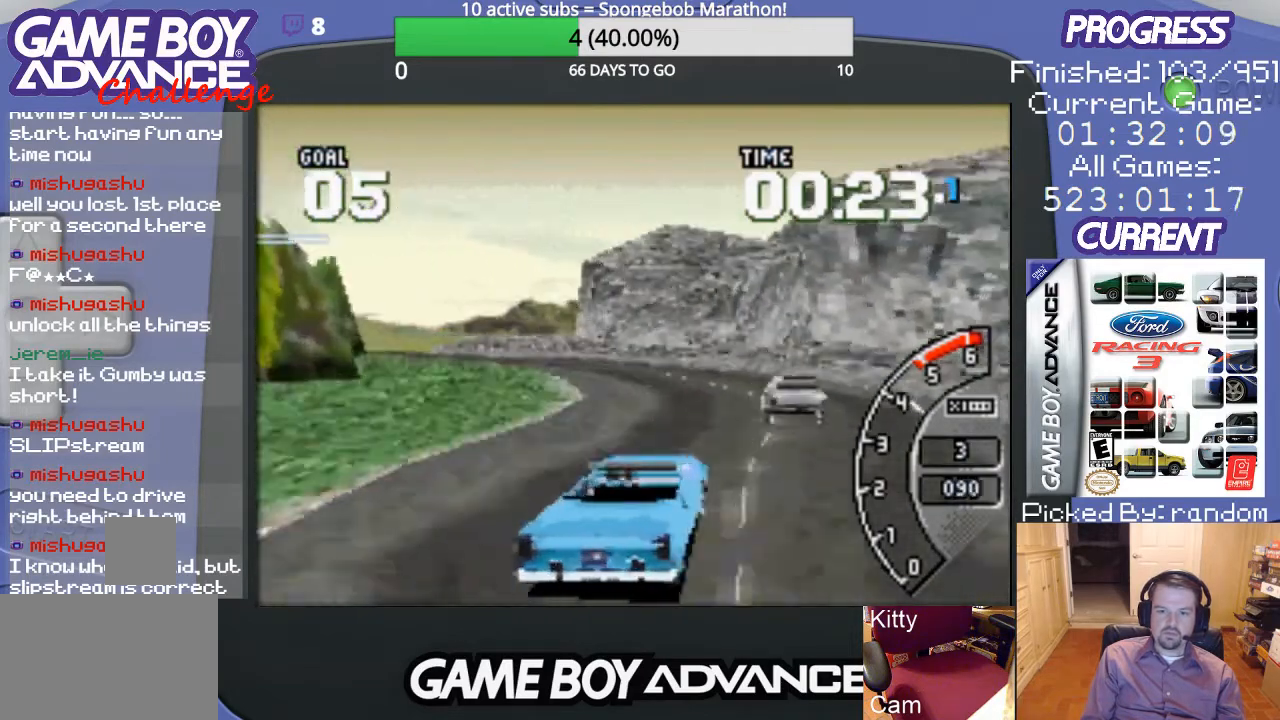
{"buttons": ["DPAD_LEFT"], "events": [[200, "DPAD_LEFT", "down"], [433, "A", "up"]]}
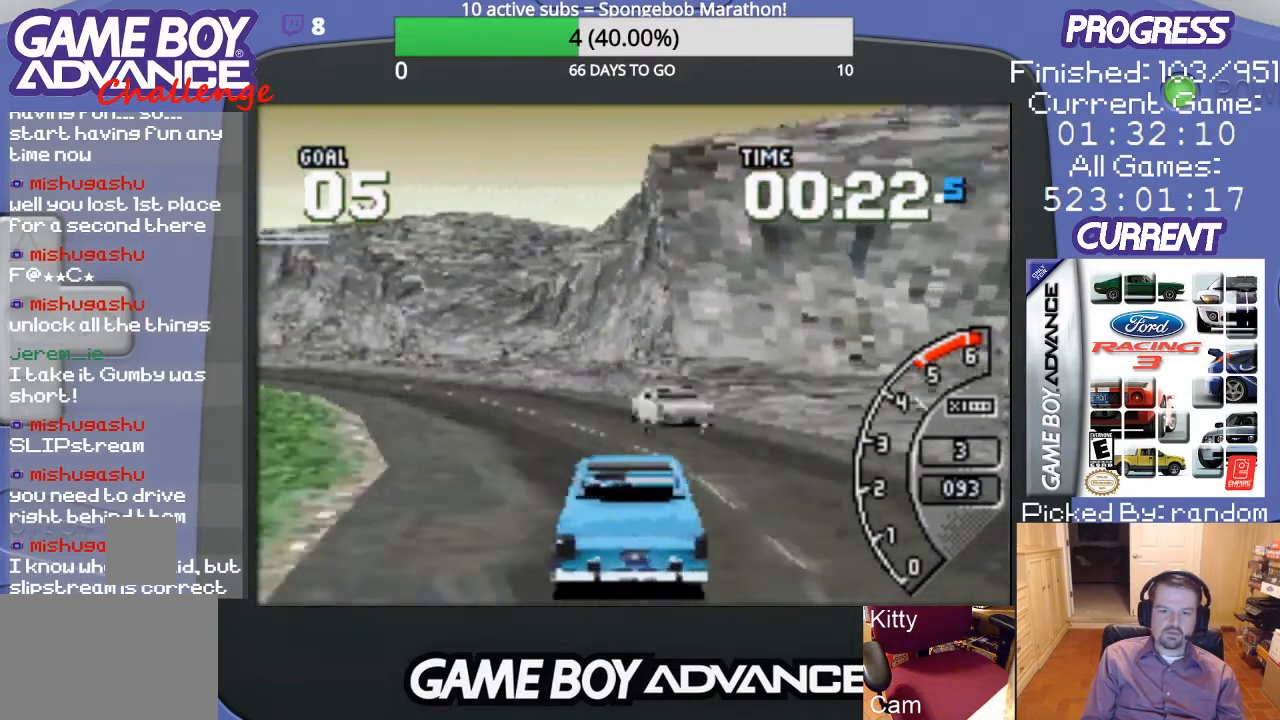
{"buttons": ["A", "DPAD_LEFT"], "events": [[67, "A", "down"], [133, "DPAD_LEFT", "up"], [267, "DPAD_LEFT", "down"], [300, "A", "up"], [400, "A", "down"]]}
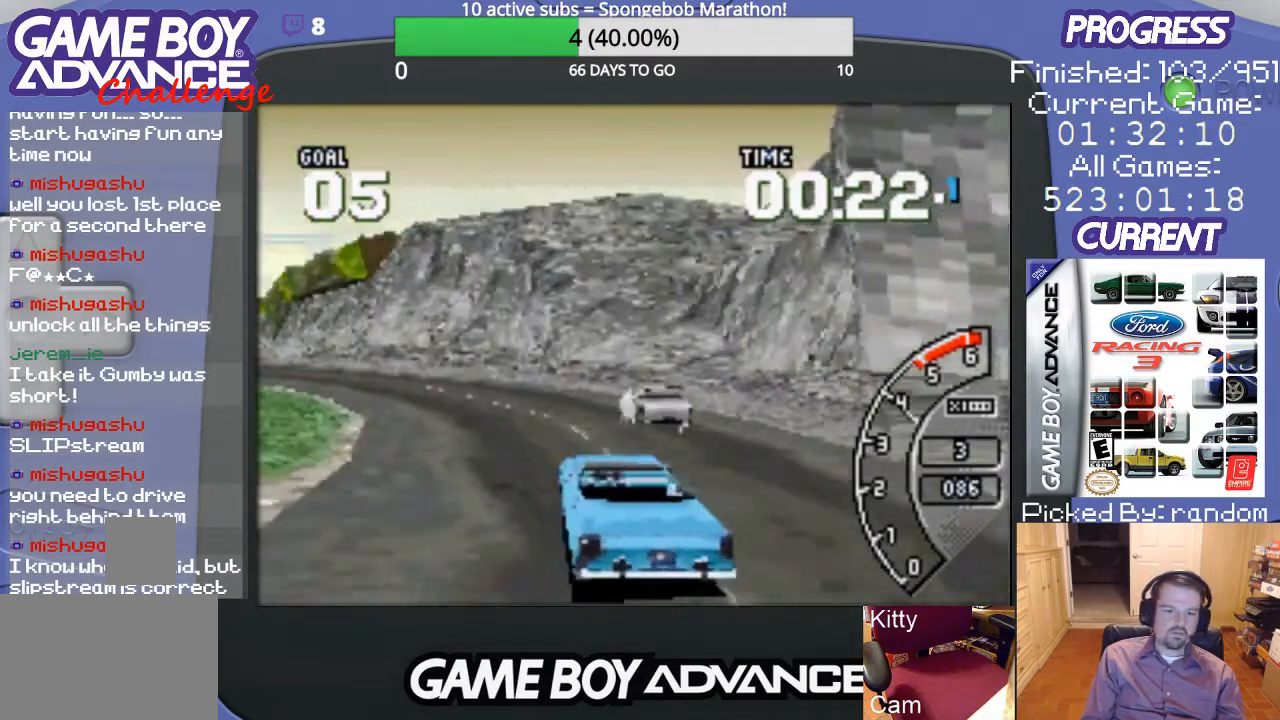
{"buttons": ["A", "DPAD_LEFT"], "events": [[100, "DPAD_LEFT", "up"], [367, "DPAD_LEFT", "down"]]}
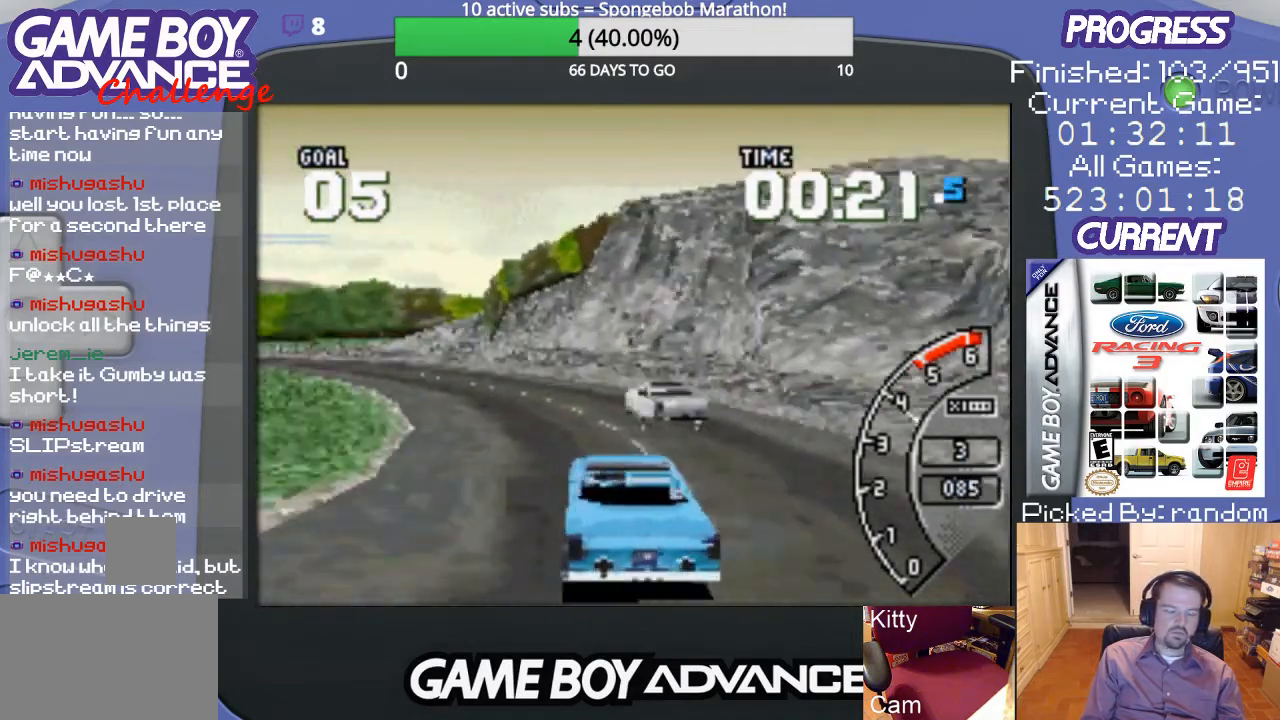
{"buttons": ["A", "DPAD_LEFT"], "events": [[33, "DPAD_LEFT", "up"], [367, "DPAD_LEFT", "down"]]}
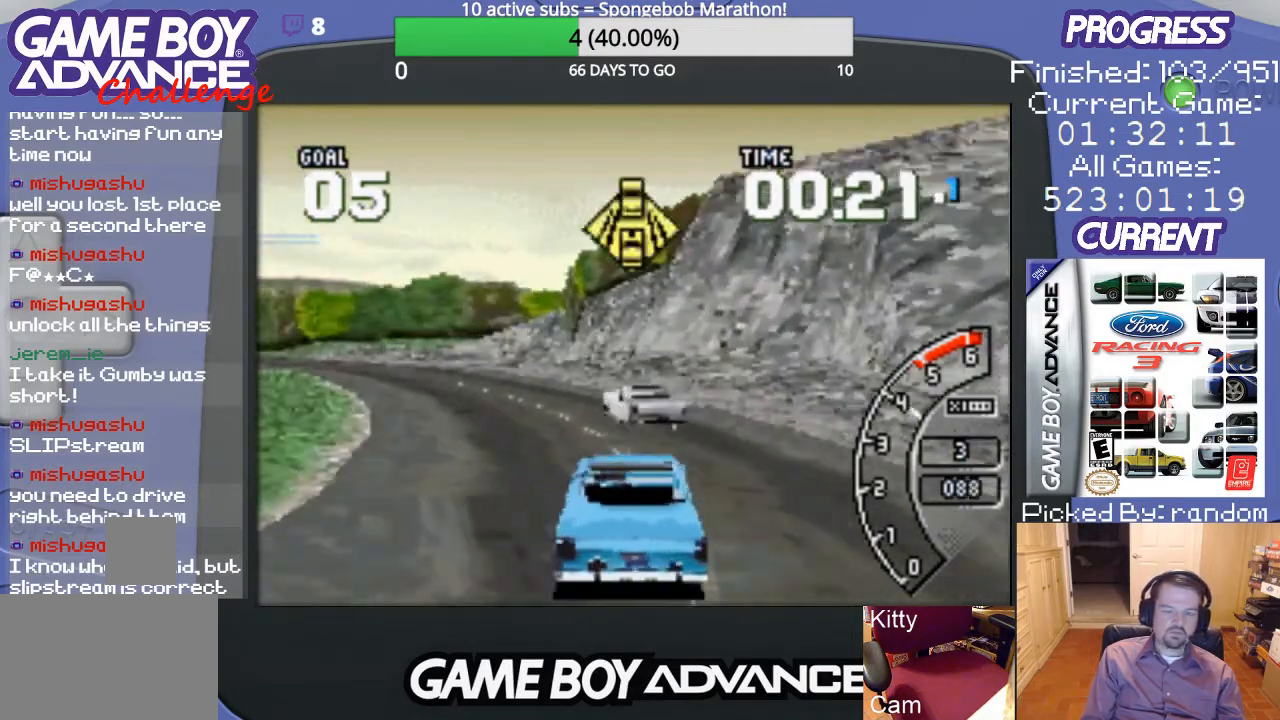
{"buttons": ["A", "DPAD_LEFT"], "events": [[67, "DPAD_LEFT", "up"], [300, "DPAD_LEFT", "down"]]}
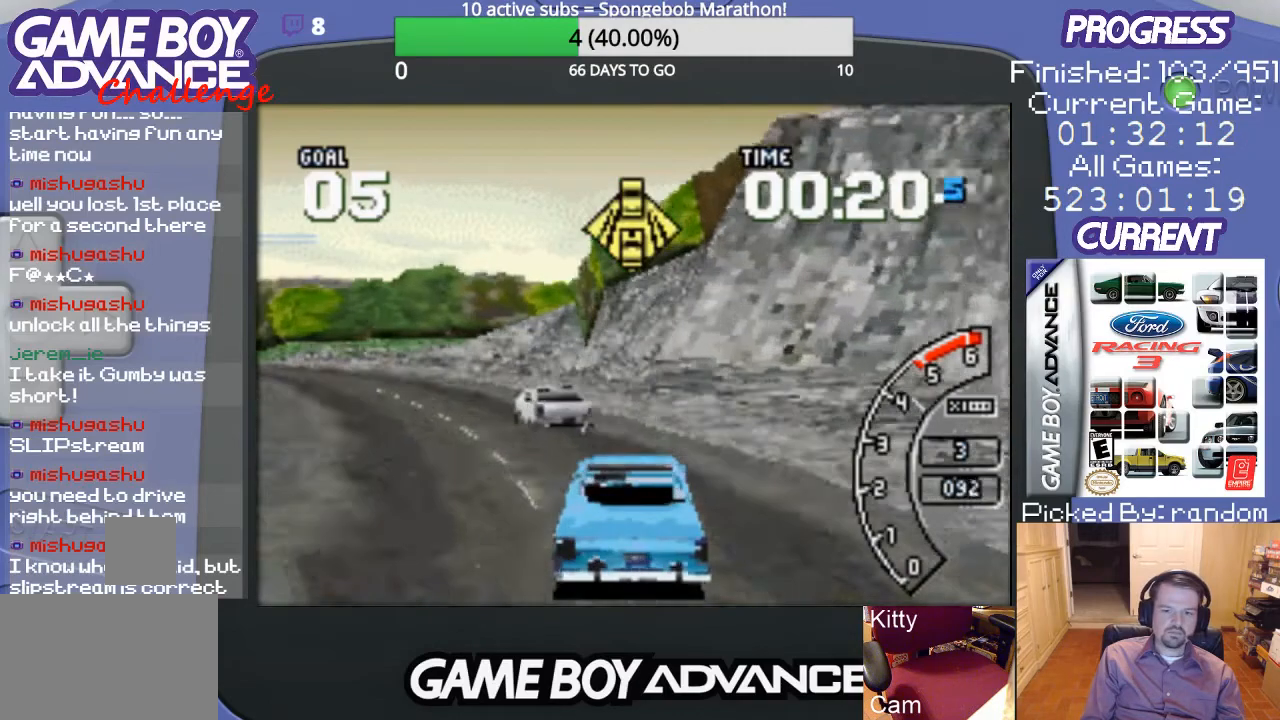
{"buttons": ["A"], "events": [[367, "DPAD_LEFT", "up"]]}
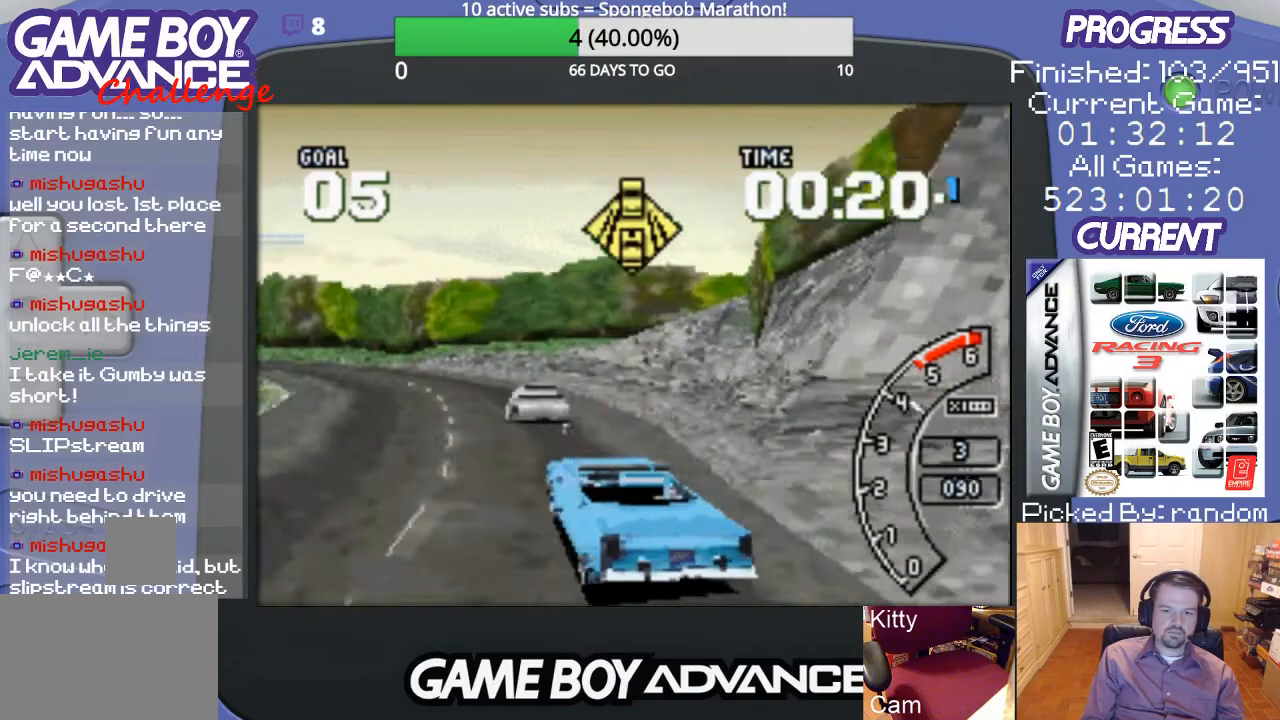
{"buttons": ["A"], "events": []}